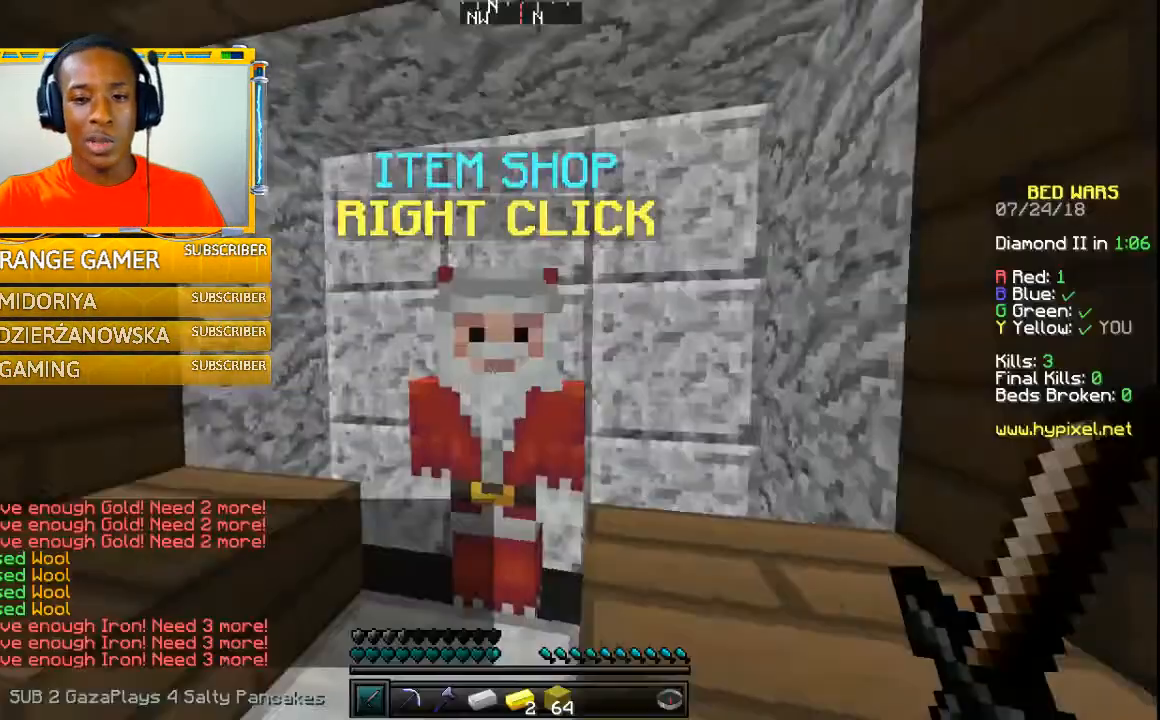
Gameplay with keyboard and mouse; each line is a JSON object with the keys and mouse buttons held at the frame after it. "events" lists presses ("down") and releases ("up") of "a", "w" and "mouse_left" between this image and that frame as [ms after this image, input, new state], when the widget could be followed in between. "mouse_left" = the "left" button of the "mouse" list. No other keys are recorded. Fast repeated clicks can show as one long hold. Mouse movement is not recorded.
{"keys": ["w"], "mouse": [], "events": [[267, "w", "down"]]}
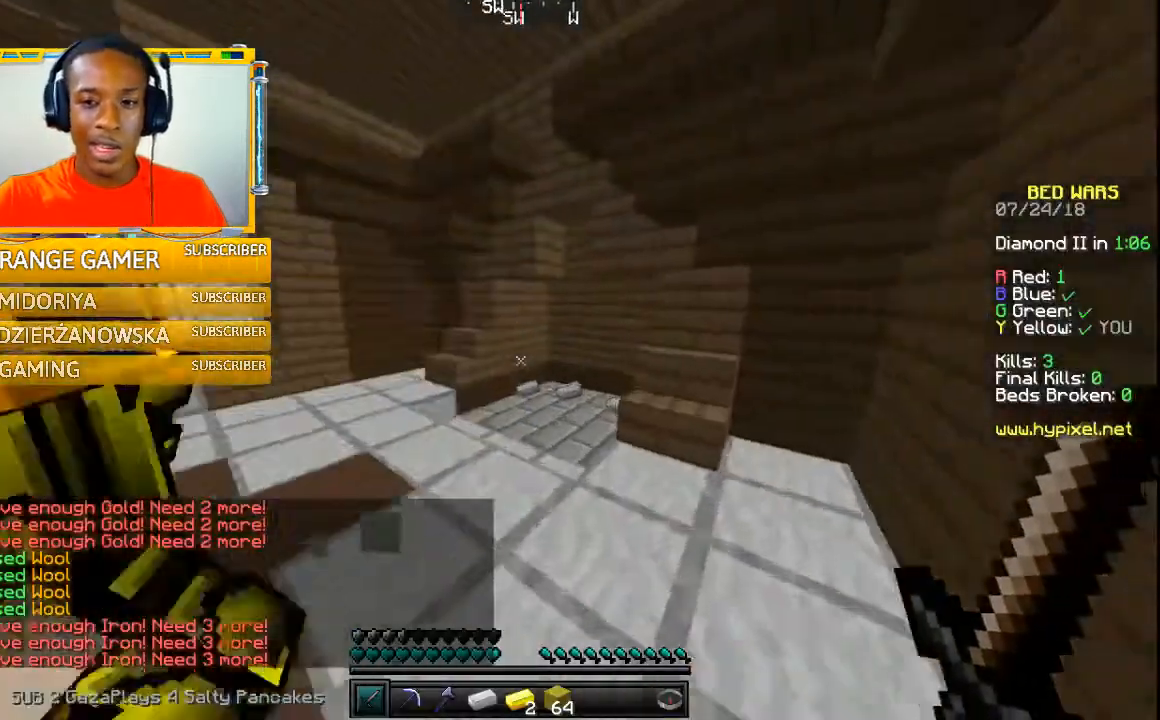
{"keys": ["w"], "mouse": [], "events": []}
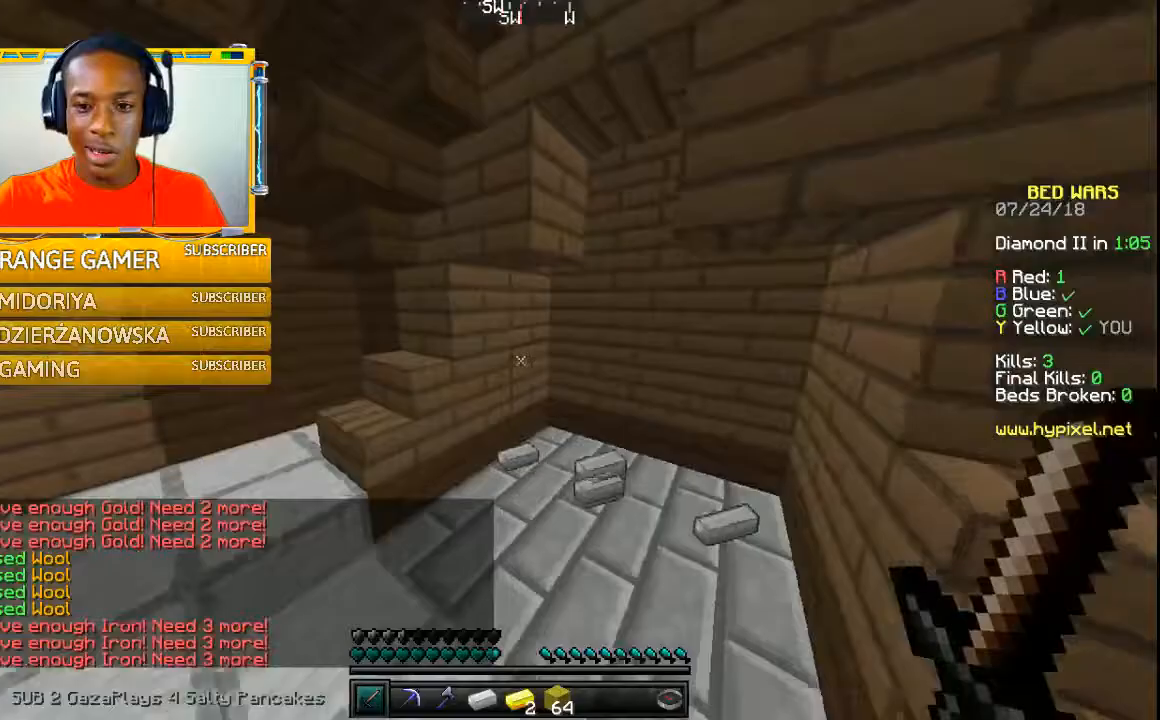
{"keys": ["w"], "mouse": [], "events": []}
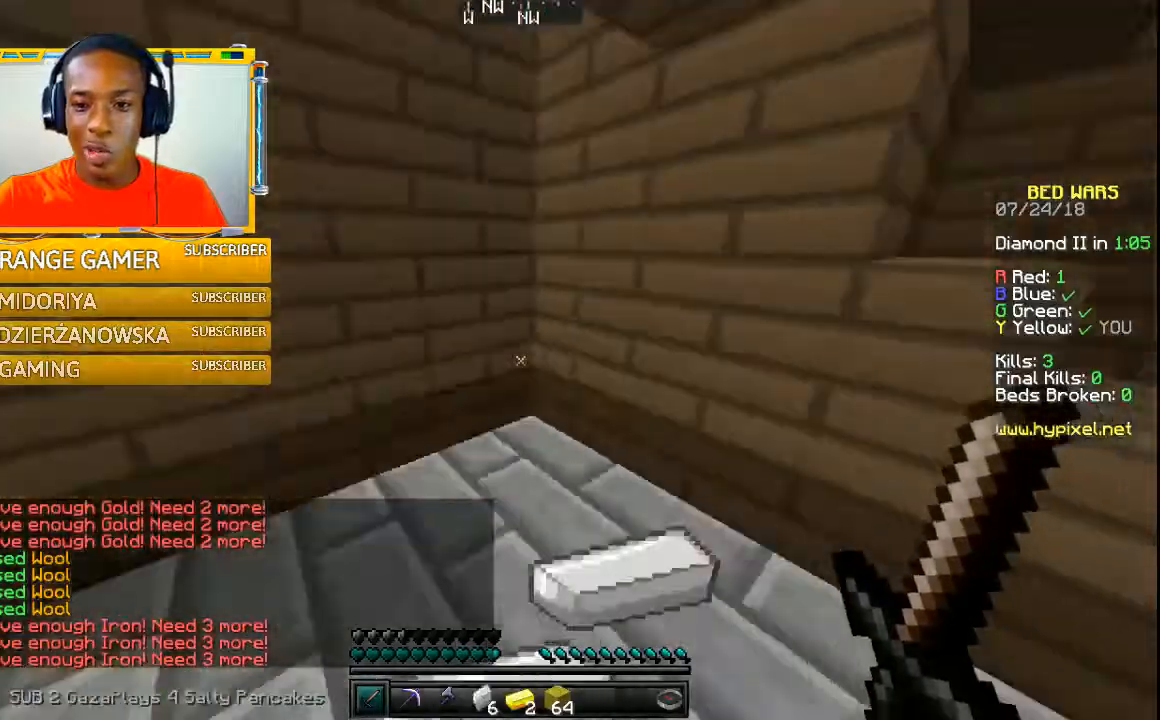
{"keys": ["w"], "mouse": [], "events": []}
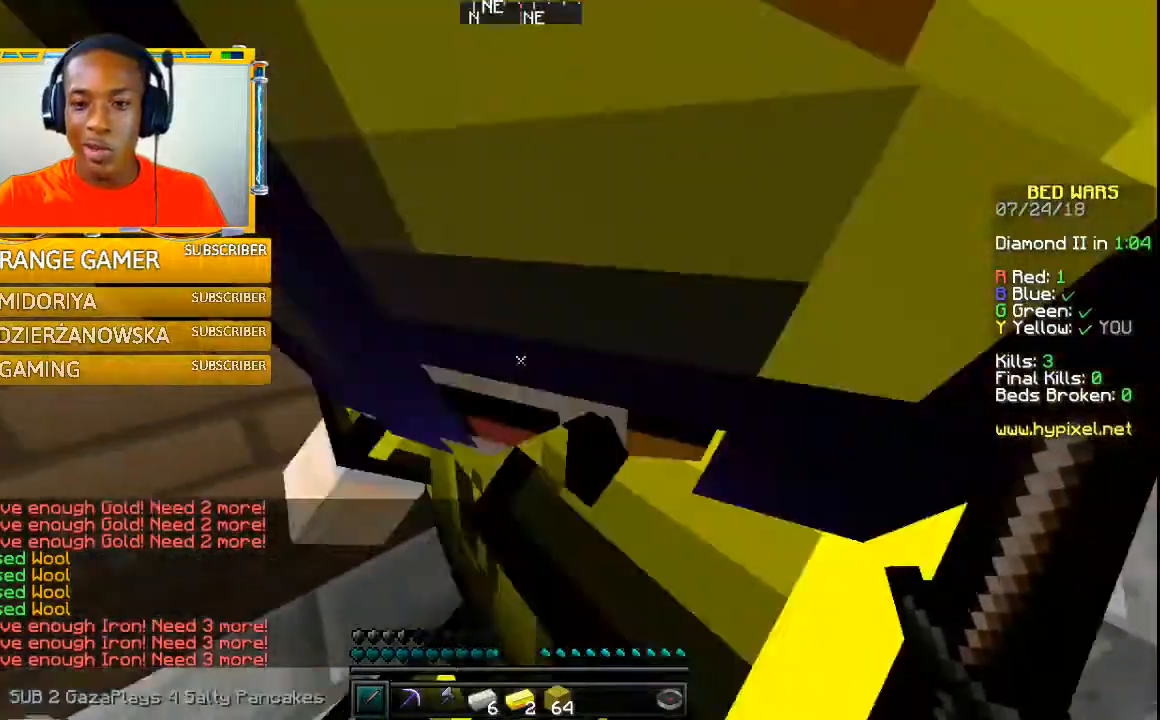
{"keys": ["w"], "mouse": [], "events": []}
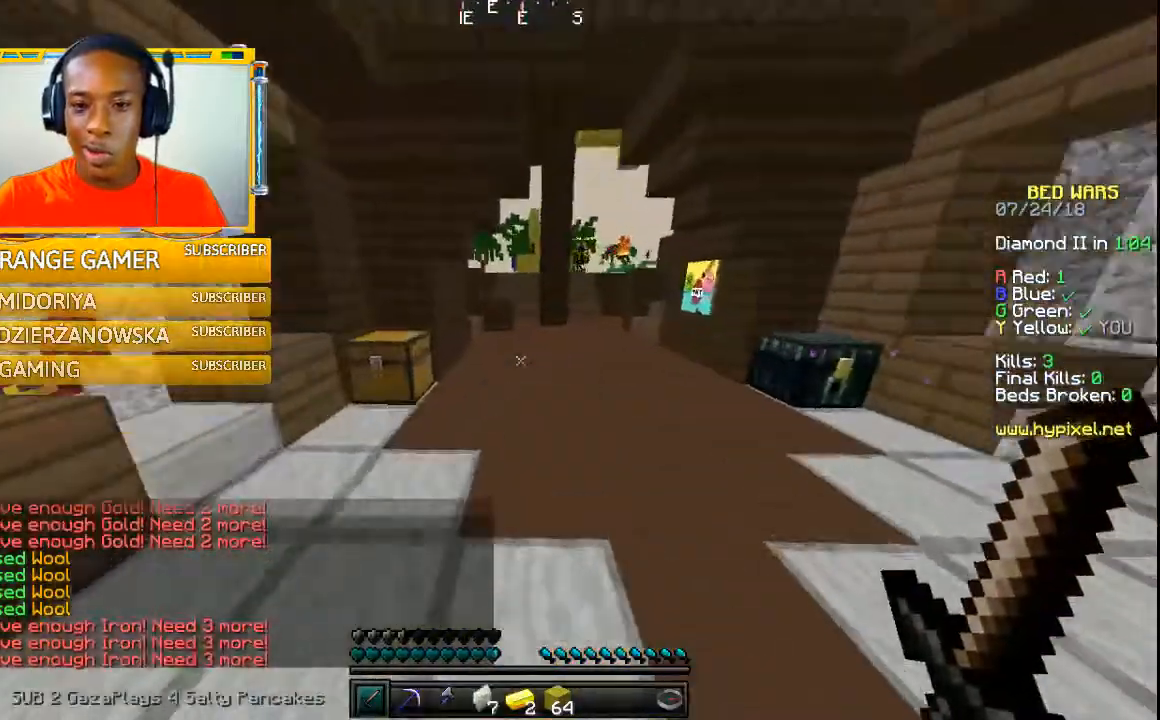
{"keys": ["w"], "mouse": [], "events": []}
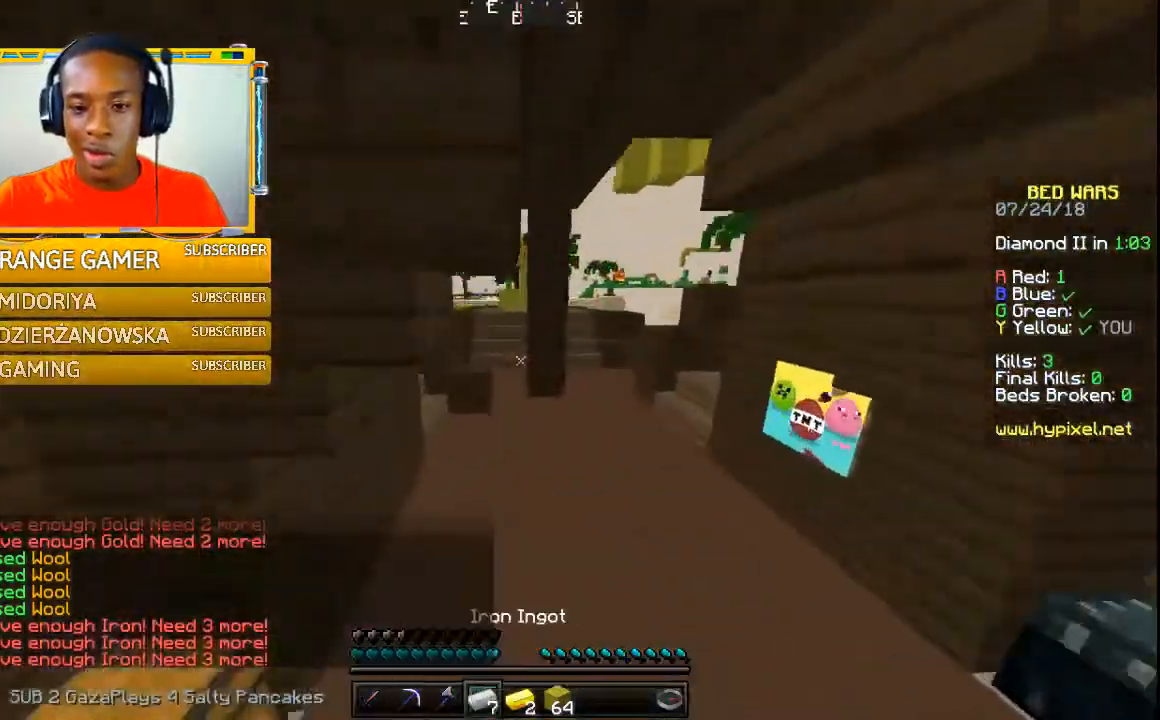
{"keys": ["w"], "mouse": [], "events": []}
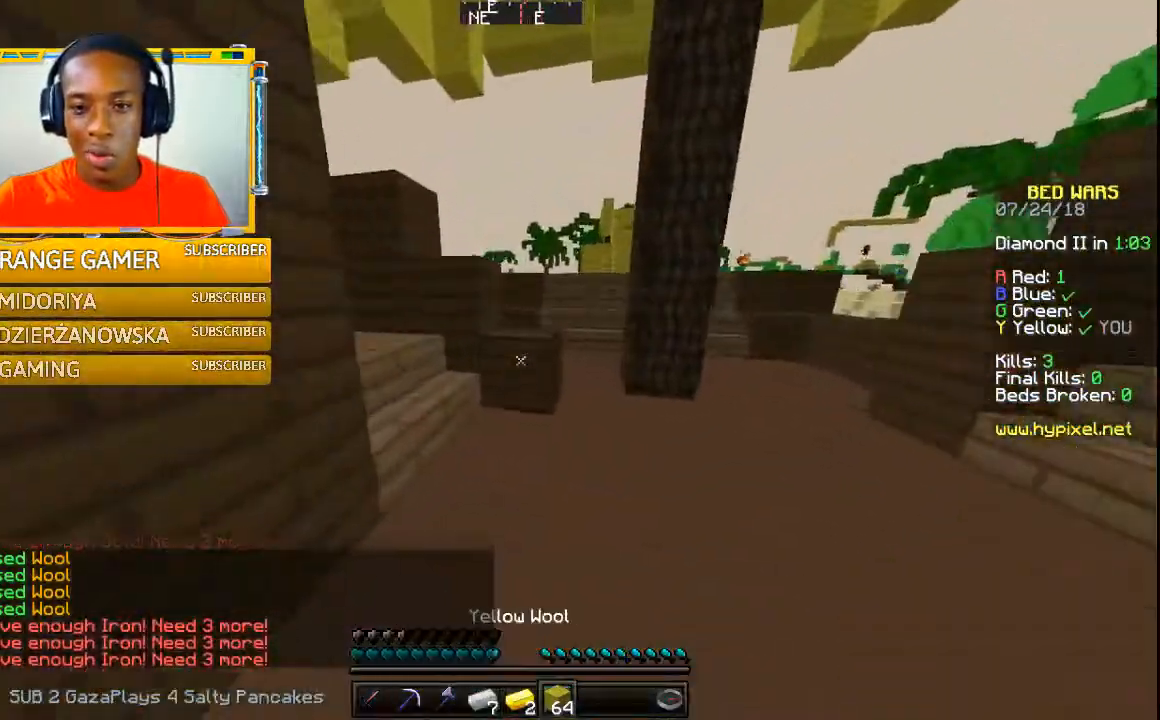
{"keys": ["w"], "mouse": [], "events": []}
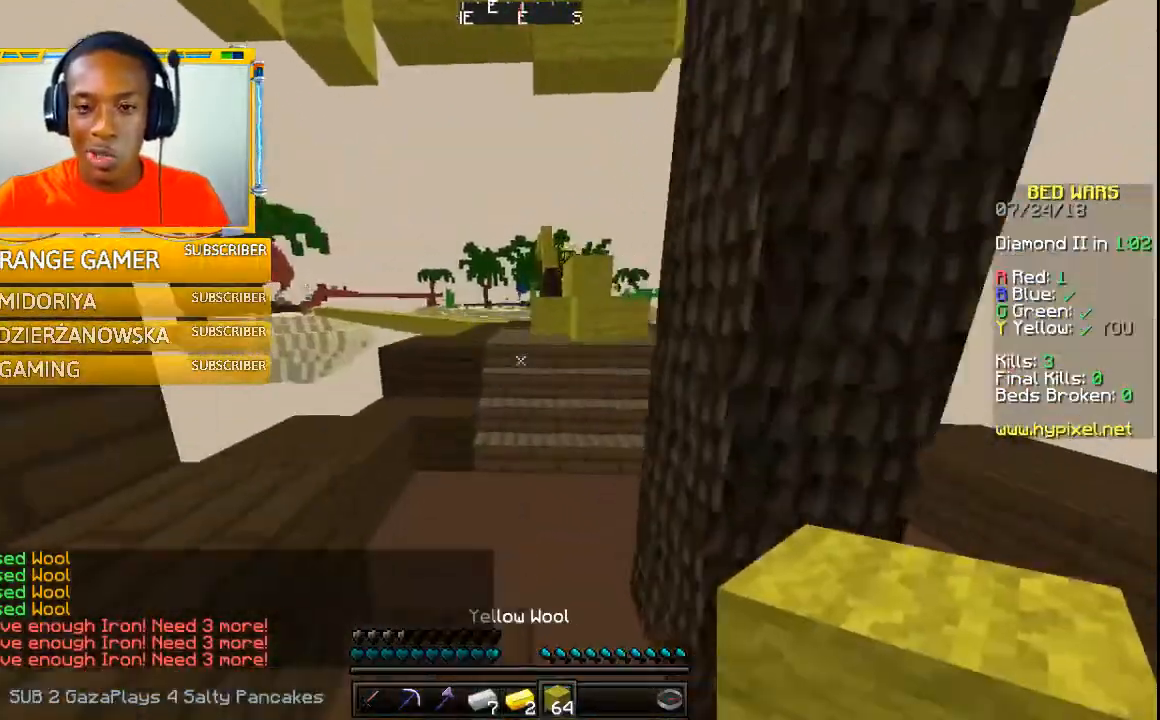
{"keys": ["w"], "mouse": [], "events": []}
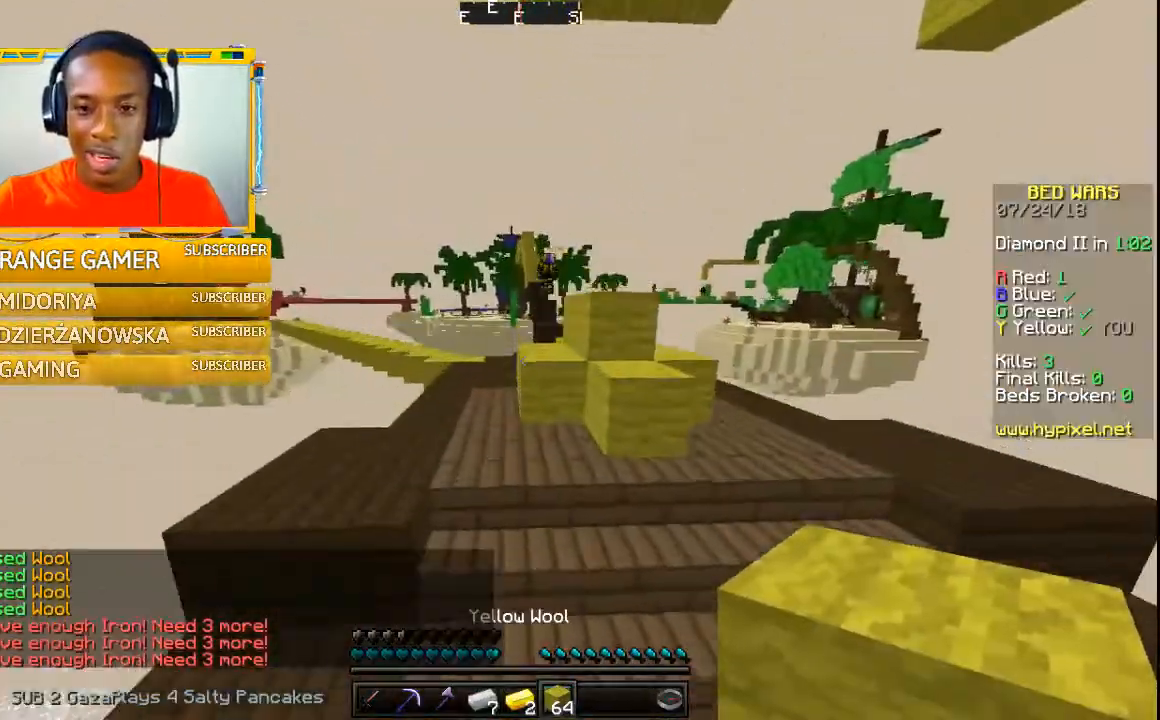
{"keys": ["w"], "mouse": [], "events": []}
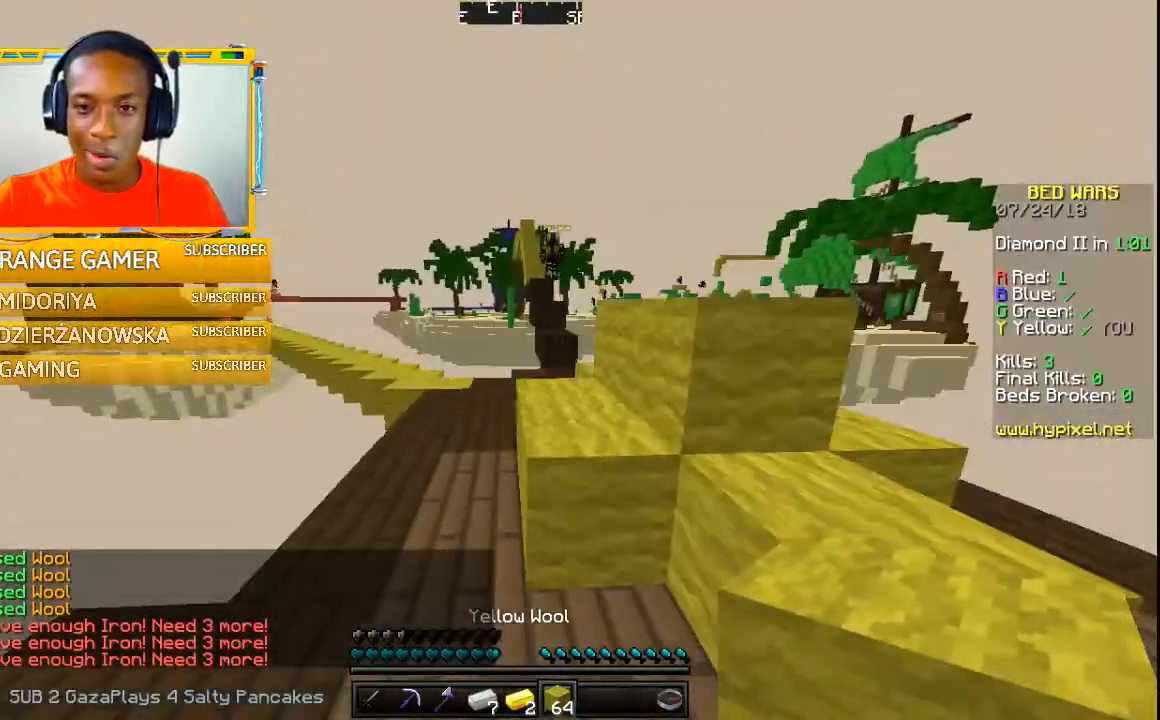
{"keys": ["w"], "mouse": [], "events": []}
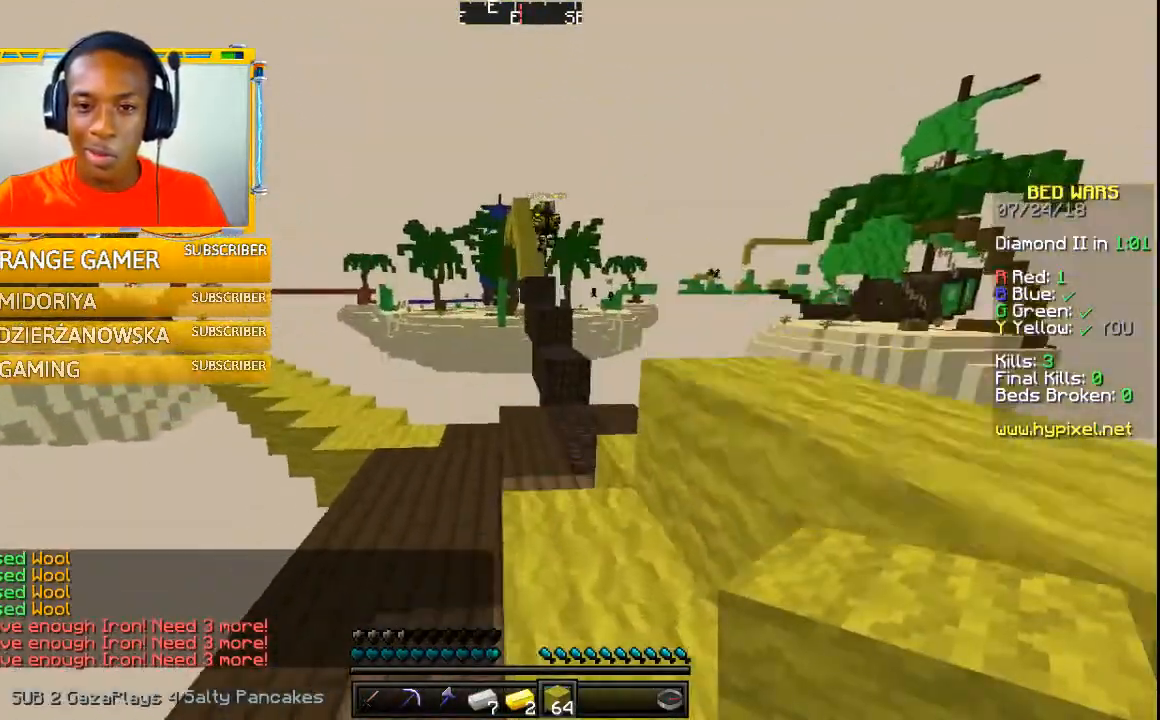
{"keys": ["w"], "mouse": [], "events": []}
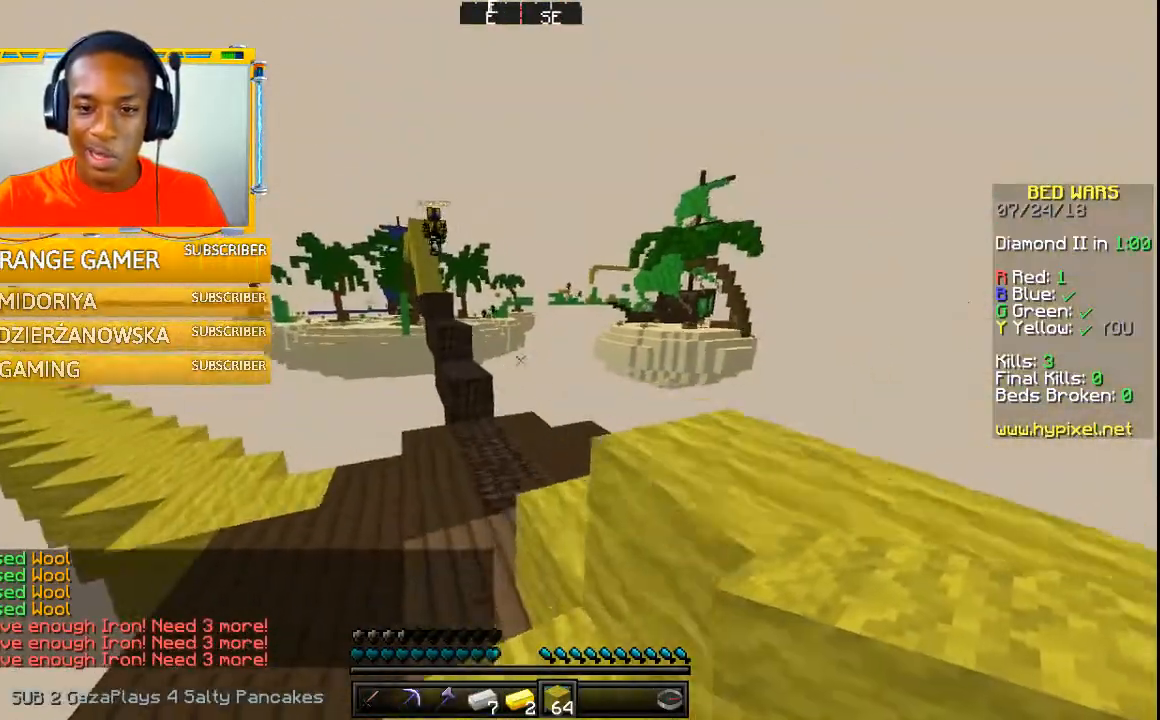
{"keys": ["w"], "mouse": [], "events": []}
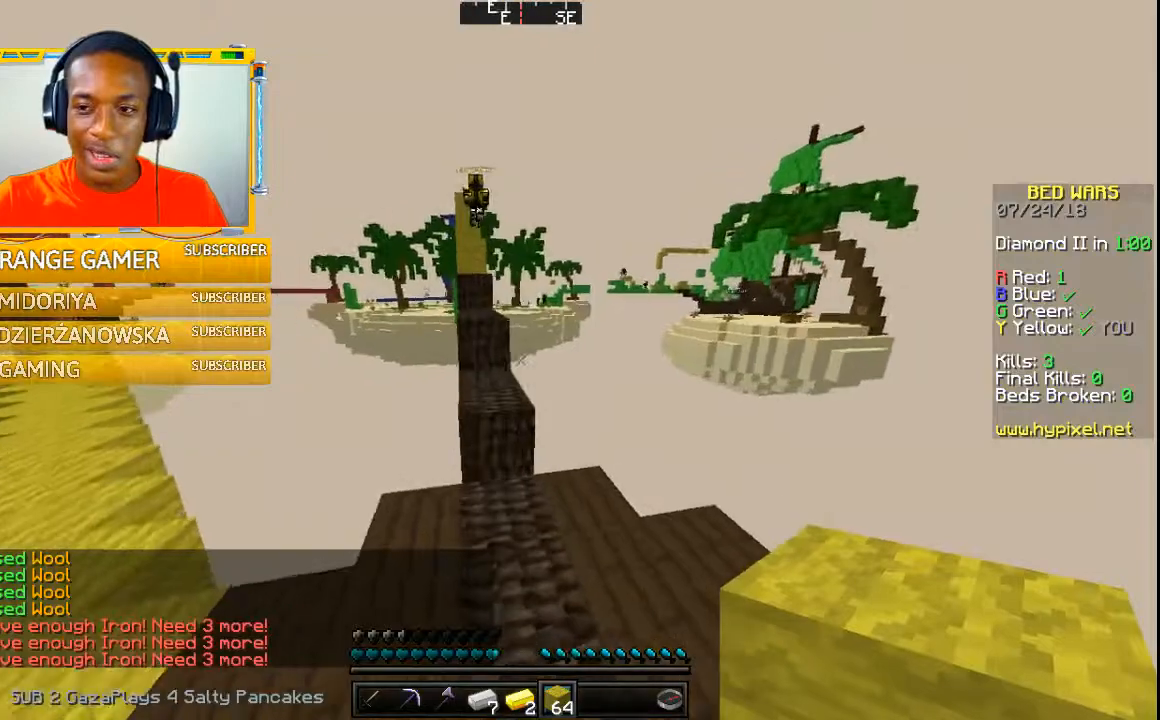
{"keys": ["w"], "mouse": [], "events": []}
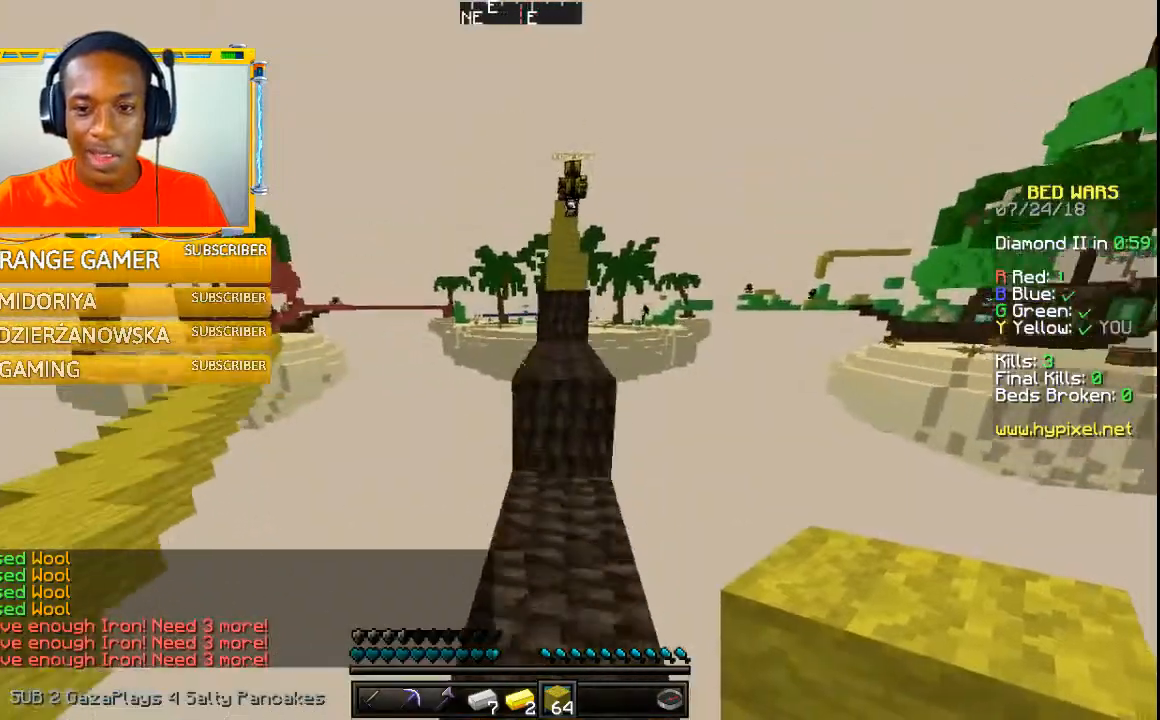
{"keys": ["w"], "mouse": [], "events": []}
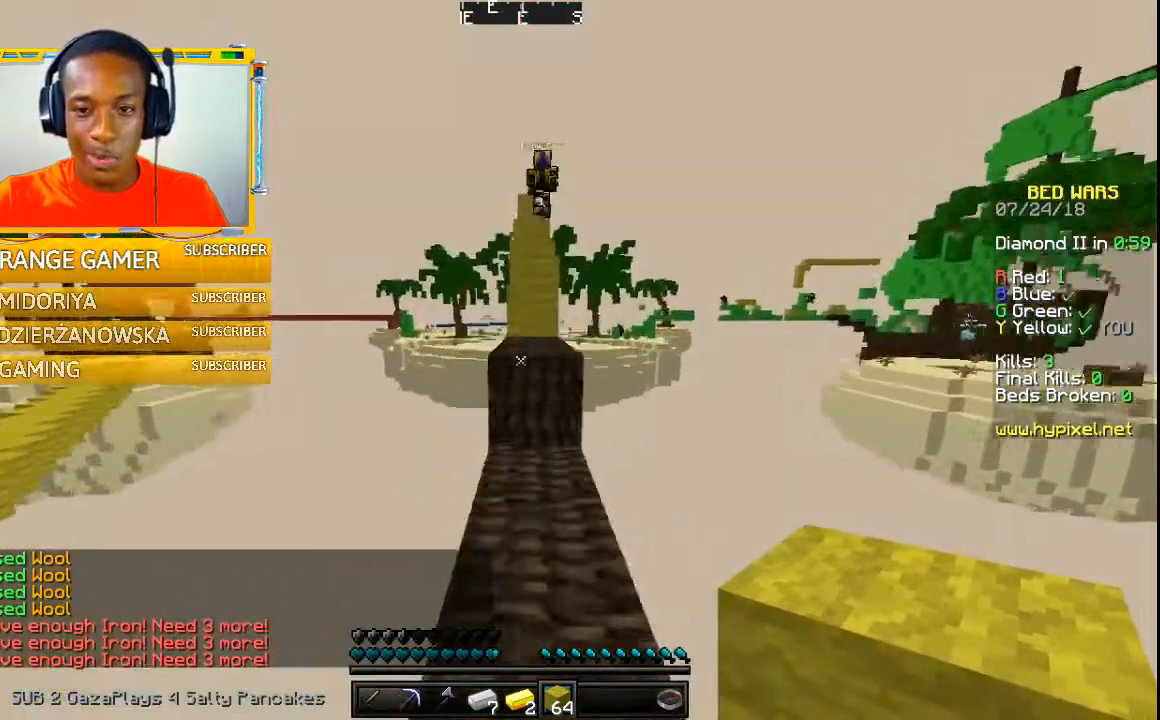
{"keys": ["w"], "mouse": [], "events": []}
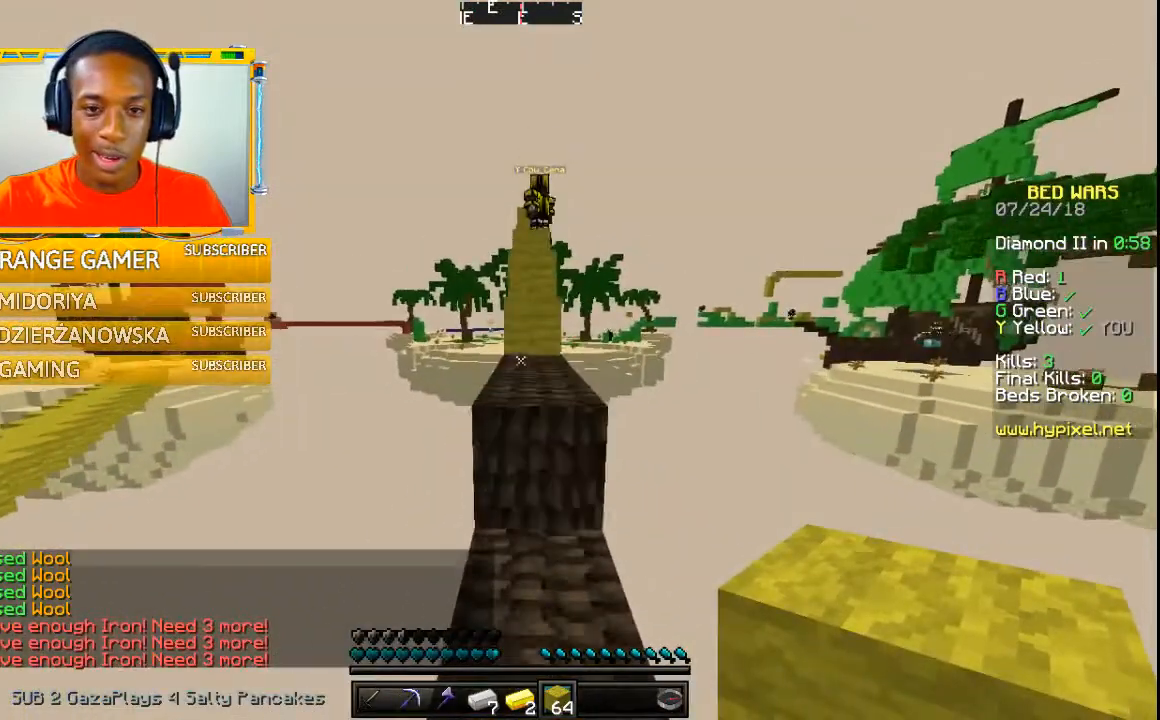
{"keys": ["w"], "mouse": [], "events": []}
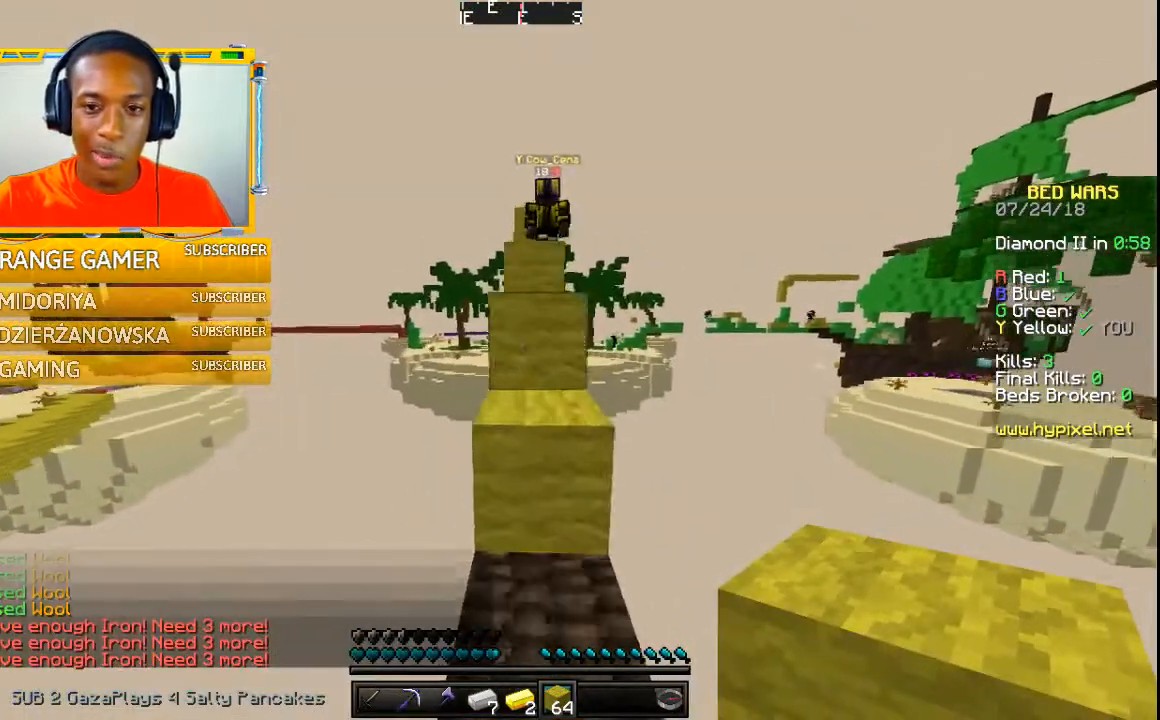
{"keys": ["w"], "mouse": [], "events": []}
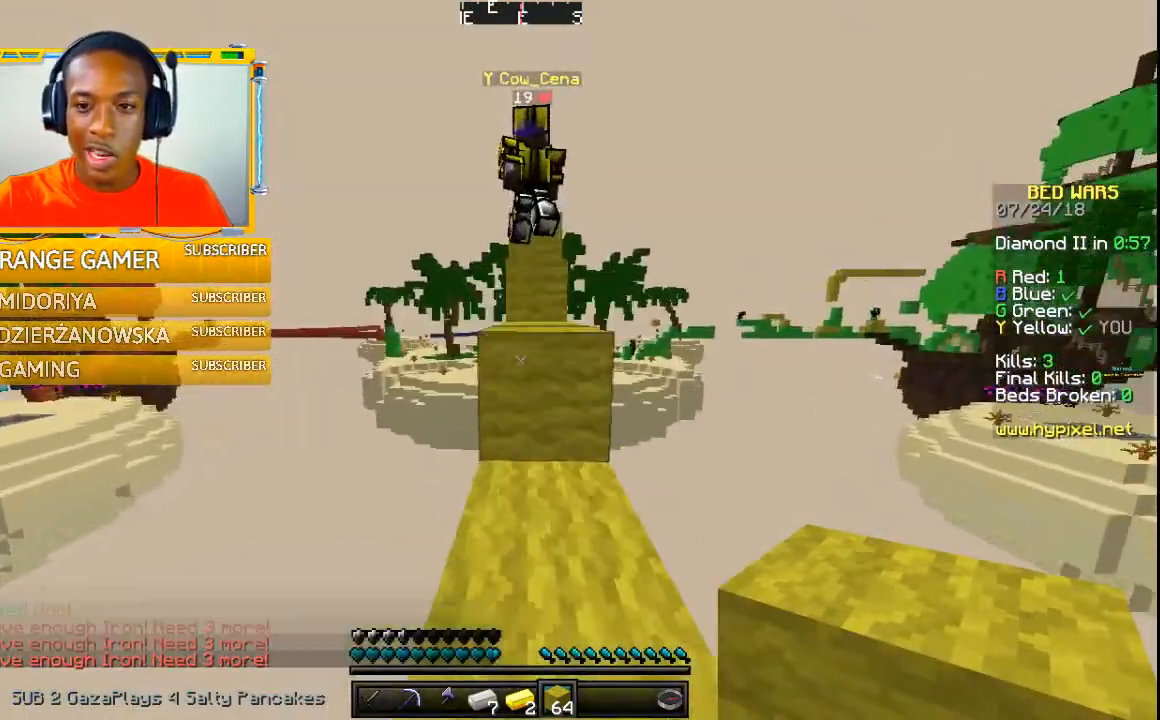
{"keys": ["w"], "mouse": [], "events": []}
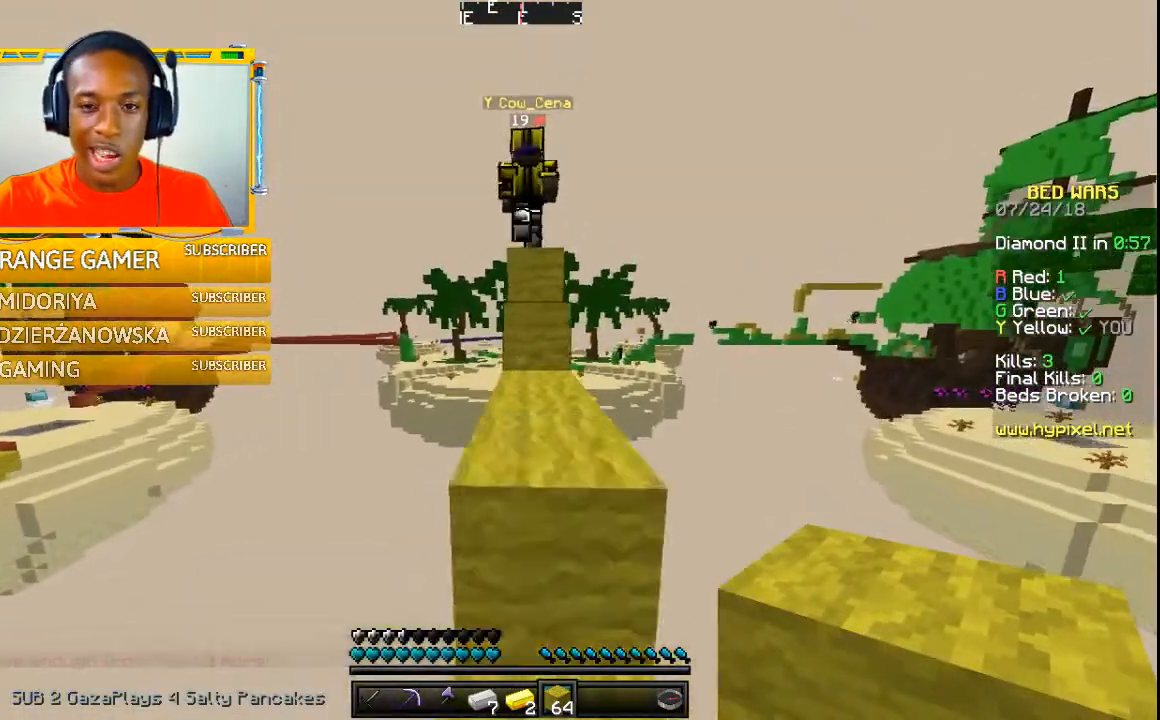
{"keys": ["w"], "mouse": [], "events": [[367, "w", "up"], [467, "w", "down"]]}
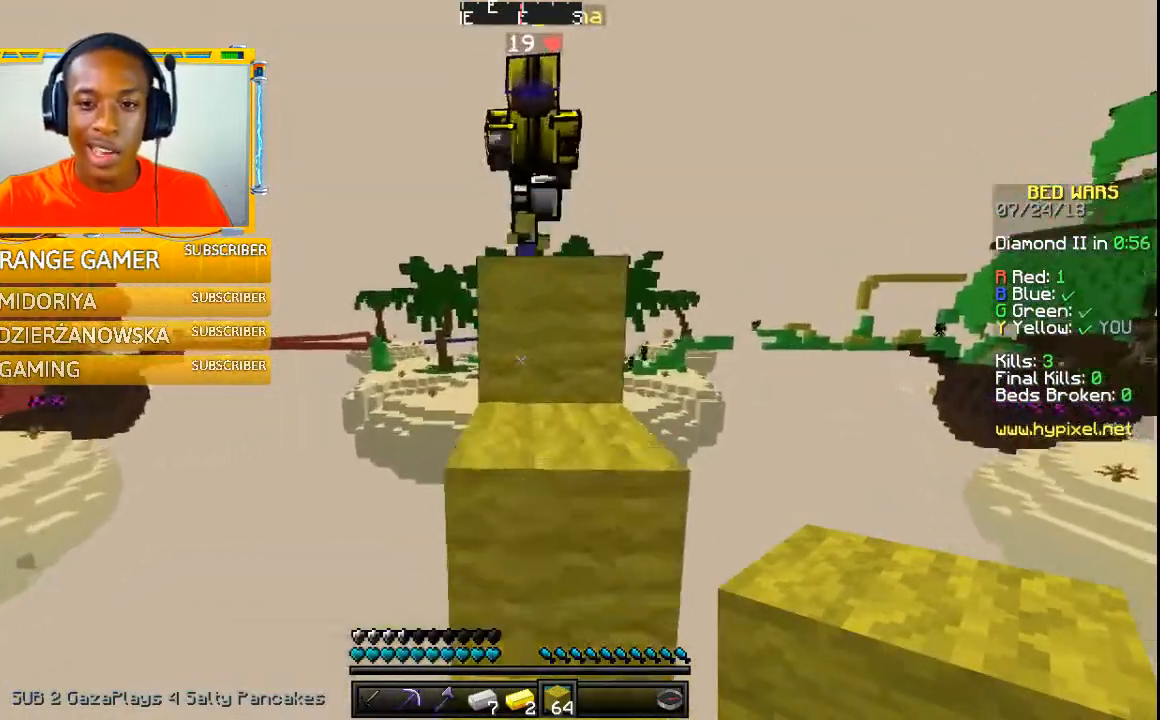
{"keys": ["w"], "mouse": [], "events": []}
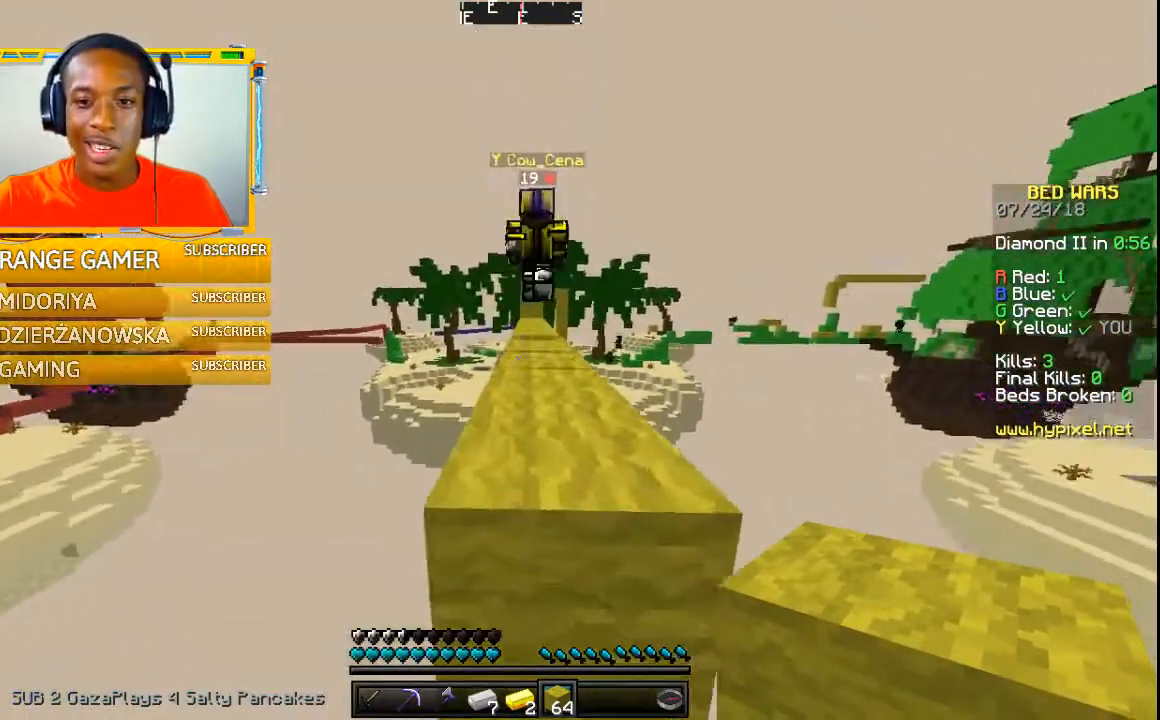
{"keys": ["w"], "mouse": [], "events": []}